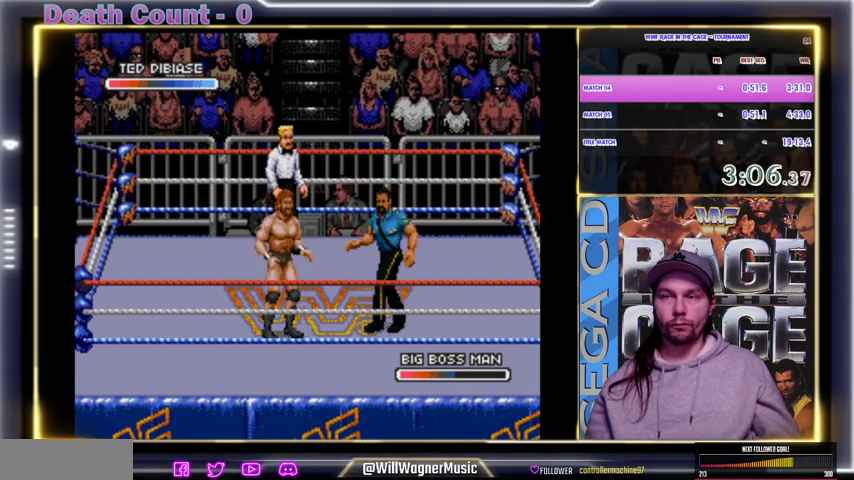
Gameplay with a controller; each line is a JSON object with the inputs held at the frame after it. "events" lists button and stick changes between this image and that frame as [ms after this image, input, new state], when the widget could be followed in between. Not read: DPAD_DOWN DPAD_RIGHT DPAD_UP L3 R3.
{"buttons": ["X"], "events": [[33, "Y", "down"], [100, "Y", "up"], [267, "Y", "down"], [300, "Y", "up"], [333, "X", "down"], [333, "Y", "down"], [367, "X", "up"], [367, "Y", "up"], [500, "X", "down"]]}
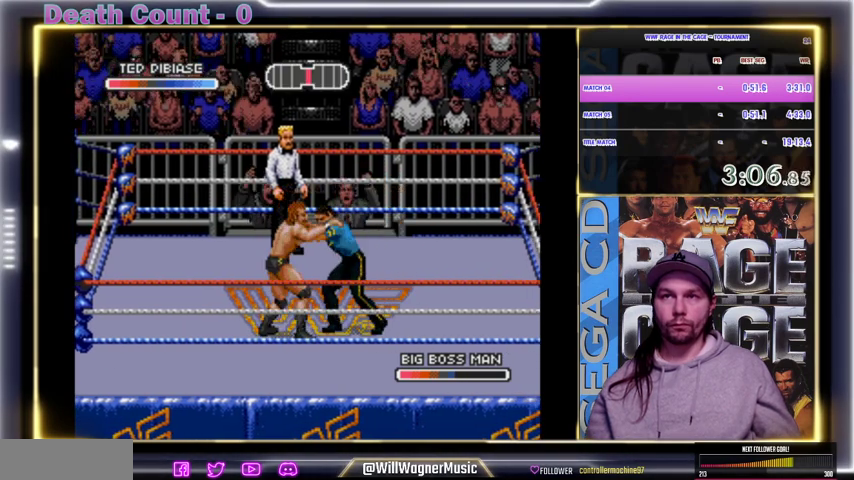
{"buttons": ["X"], "events": [[100, "X", "up"], [200, "X", "down"], [233, "X", "up"], [333, "X", "down"], [367, "X", "up"], [500, "X", "down"]]}
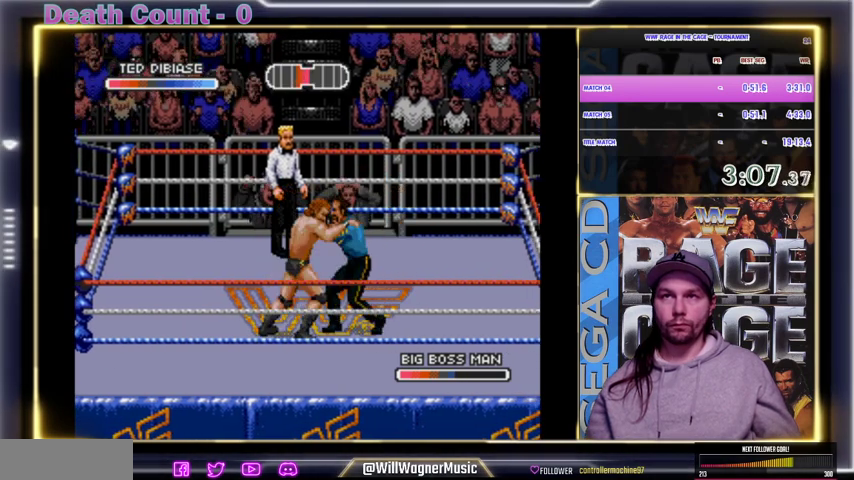
{"buttons": ["X"], "events": [[100, "X", "up"], [133, "X", "down"], [167, "X", "up"], [200, "X", "down"], [267, "X", "up"], [300, "X", "down"], [400, "X", "up"], [500, "X", "down"]]}
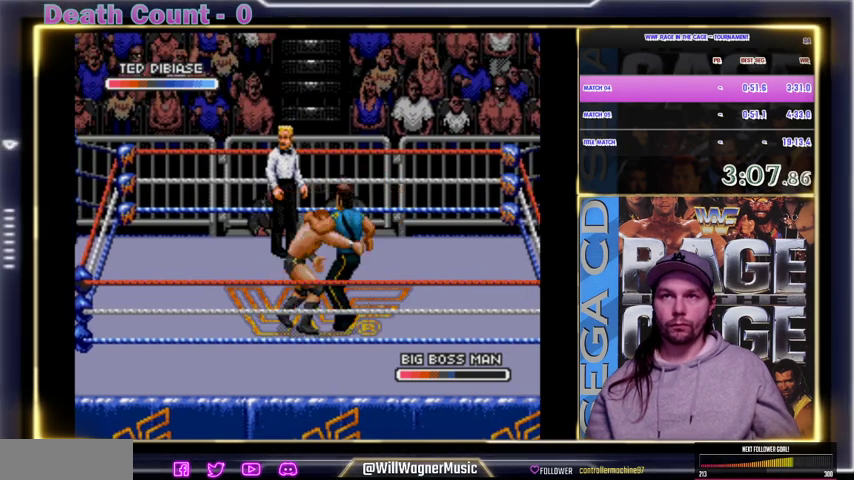
{"buttons": [], "events": [[33, "X", "up"], [67, "X", "down"], [200, "X", "up"], [300, "X", "down"], [367, "X", "up"]]}
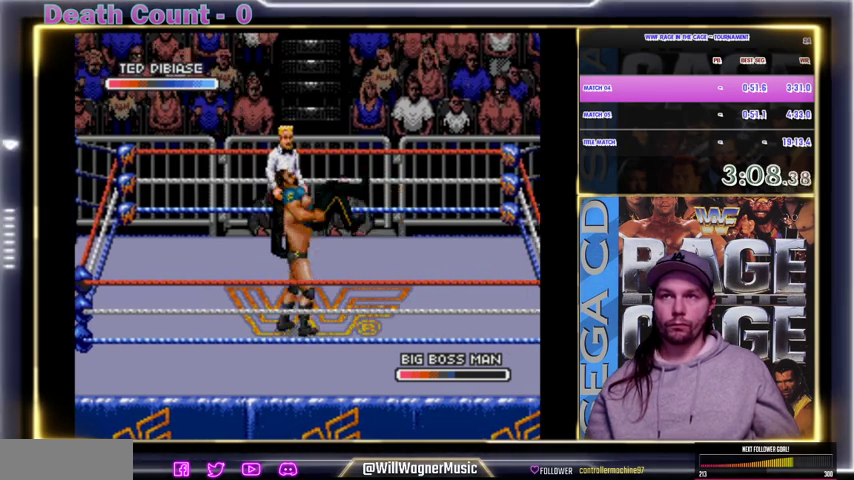
{"buttons": [], "events": [[300, "Y", "down"], [400, "Y", "up"], [433, "Y", "down"], [500, "Y", "up"]]}
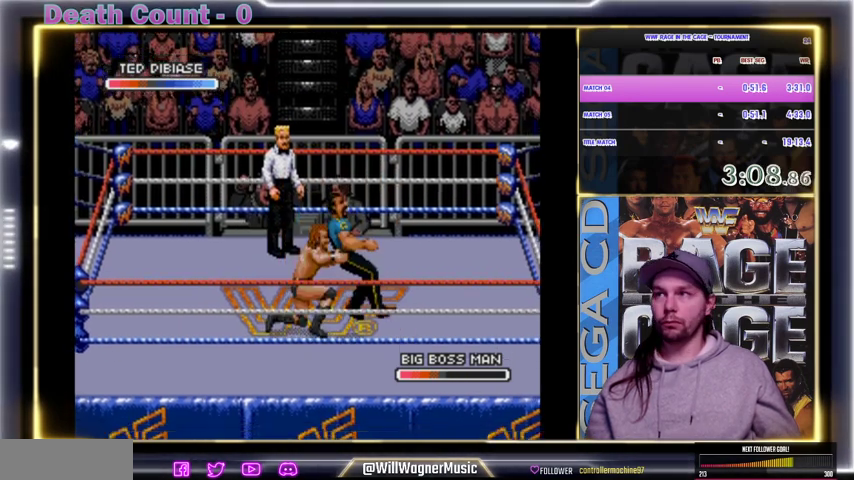
{"buttons": [], "events": [[100, "Y", "down"], [200, "Y", "up"], [300, "Y", "down"], [333, "Y", "up"], [400, "Y", "down"], [500, "Y", "up"]]}
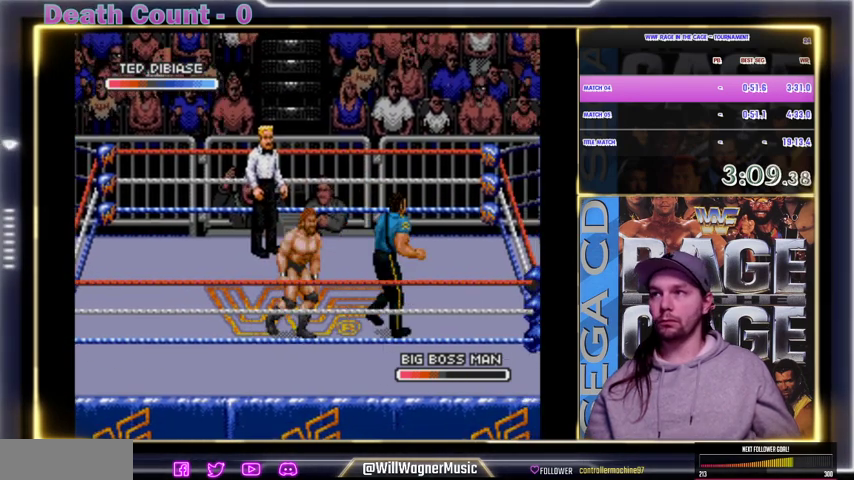
{"buttons": [], "events": [[100, "Y", "down"], [200, "Y", "up"], [233, "X", "down"], [233, "Y", "down"], [267, "X", "up"], [267, "Y", "up"], [300, "X", "down"], [333, "X", "up"], [367, "X", "down"], [467, "X", "up"]]}
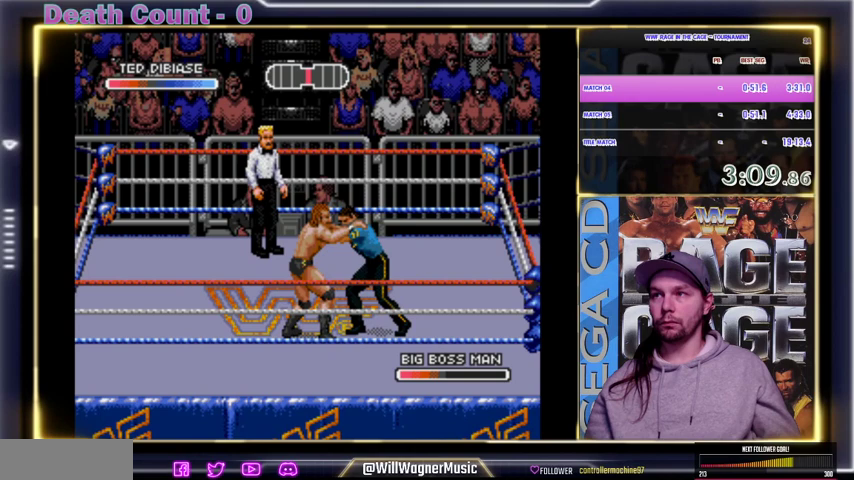
{"buttons": [], "events": [[100, "X", "down"], [133, "X", "up"], [200, "X", "down"], [300, "X", "up"], [400, "X", "down"], [433, "X", "up"], [467, "X", "down"], [500, "X", "up"]]}
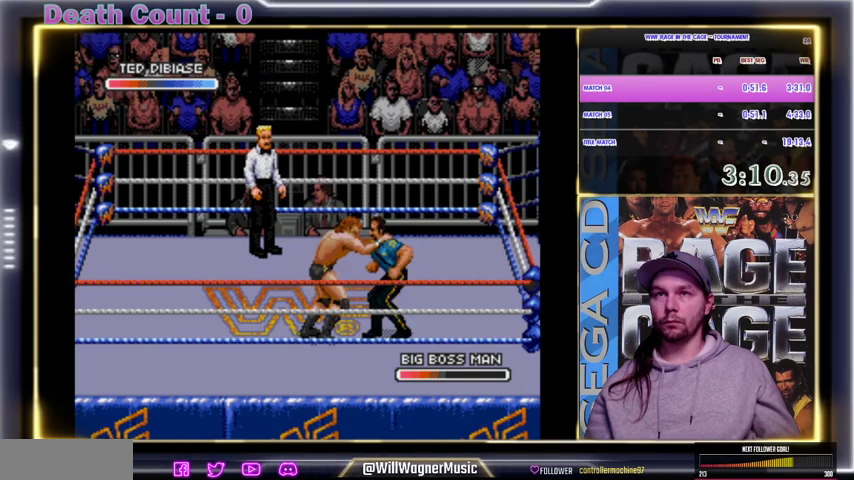
{"buttons": ["Y"], "events": [[100, "X", "down"], [200, "X", "up"], [233, "X", "down"], [300, "X", "up"], [467, "Y", "down"]]}
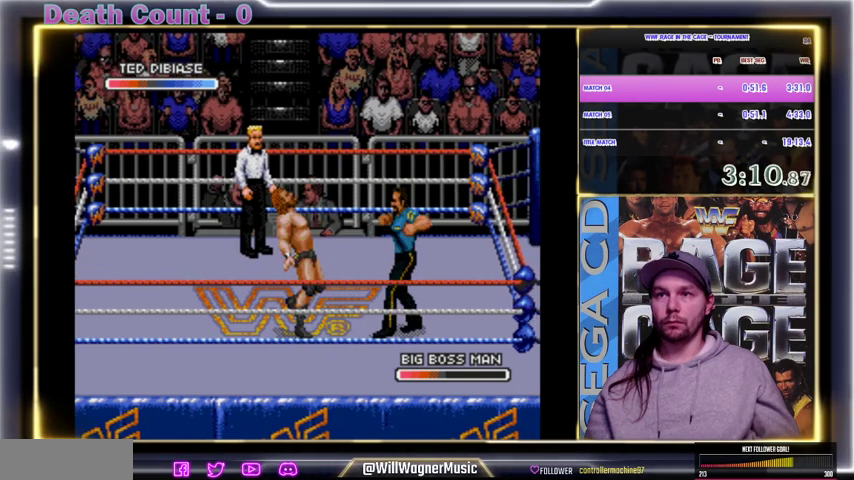
{"buttons": [], "events": [[100, "Y", "up"], [167, "Y", "down"], [300, "Y", "up"], [367, "Y", "down"], [433, "Y", "up"], [467, "X", "down"], [467, "Y", "down"], [500, "X", "up"], [500, "Y", "up"]]}
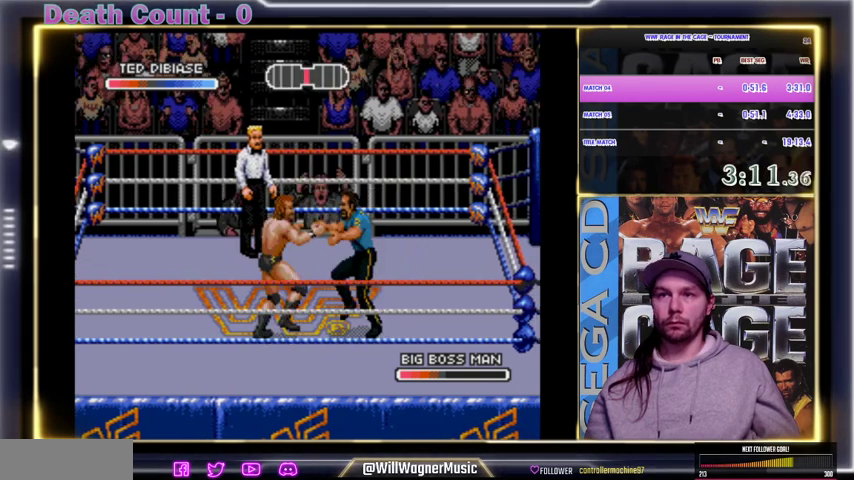
{"buttons": [], "events": [[33, "X", "down"], [33, "Y", "down"], [67, "Y", "up"], [133, "X", "up"], [267, "X", "down"], [300, "X", "up"], [333, "X", "down"], [367, "X", "up"], [400, "X", "down"], [500, "X", "up"]]}
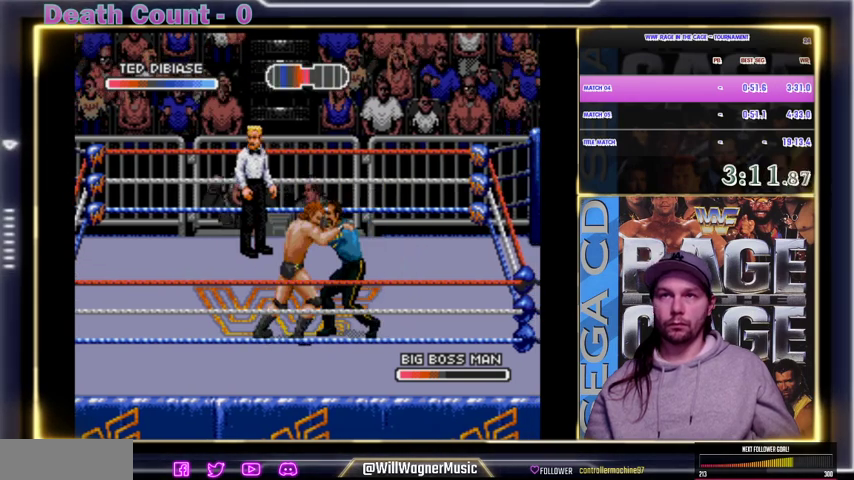
{"buttons": ["X"], "events": [[33, "X", "down"], [67, "X", "up"], [200, "X", "down"], [400, "X", "up"], [467, "X", "down"]]}
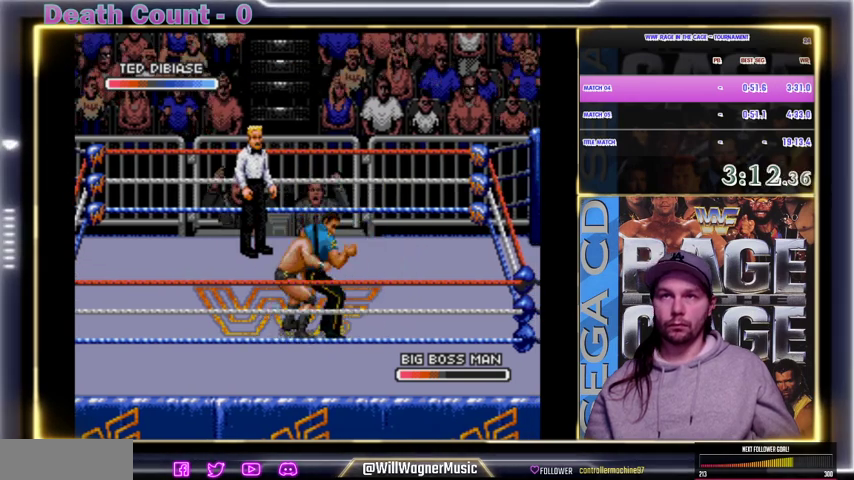
{"buttons": [], "events": [[33, "X", "up"], [67, "X", "down"], [100, "X", "up"]]}
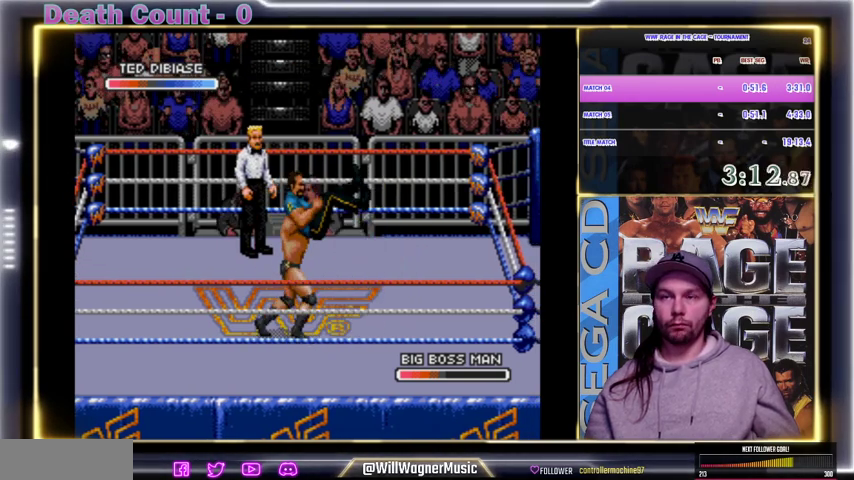
{"buttons": ["Y"], "events": [[433, "Y", "down"]]}
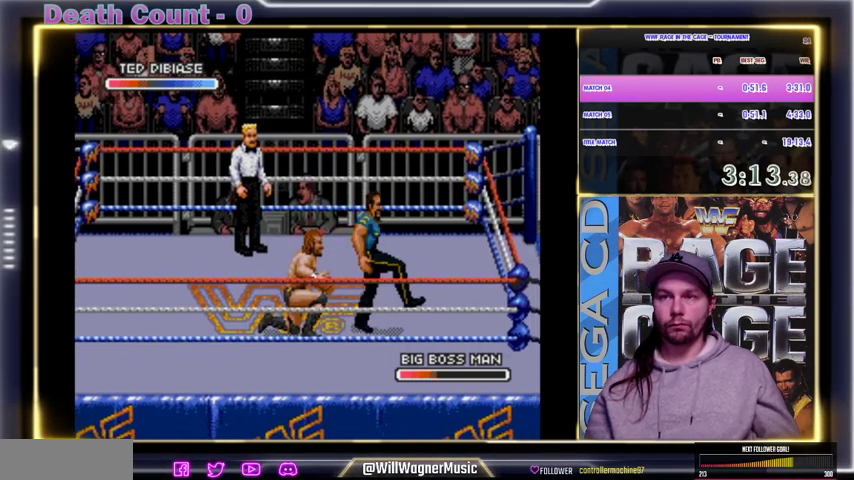
{"buttons": ["X", "Y"], "events": [[100, "Y", "up"], [133, "Y", "down"], [200, "Y", "up"], [300, "Y", "down"], [333, "Y", "up"], [367, "Y", "down"], [400, "Y", "up"], [467, "X", "down"], [467, "Y", "down"]]}
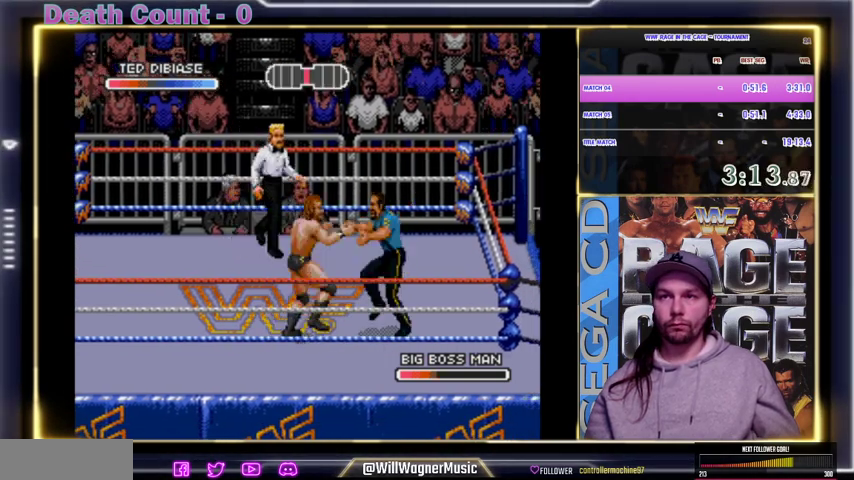
{"buttons": [], "events": [[33, "X", "up"], [33, "Y", "up"], [67, "X", "down"], [100, "X", "up"], [133, "X", "down"], [200, "X", "up"], [300, "X", "down"], [400, "X", "up"], [433, "X", "down"], [467, "X", "up"]]}
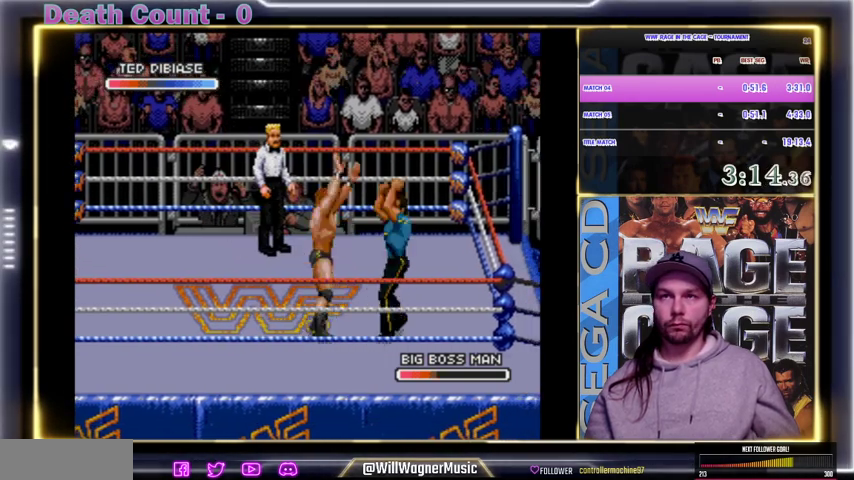
{"buttons": [], "events": [[100, "X", "down"], [133, "X", "up"], [167, "X", "down"], [200, "X", "up"], [233, "X", "down"], [267, "X", "up"], [300, "X", "down"], [333, "X", "up"], [433, "Y", "down"], [500, "Y", "up"]]}
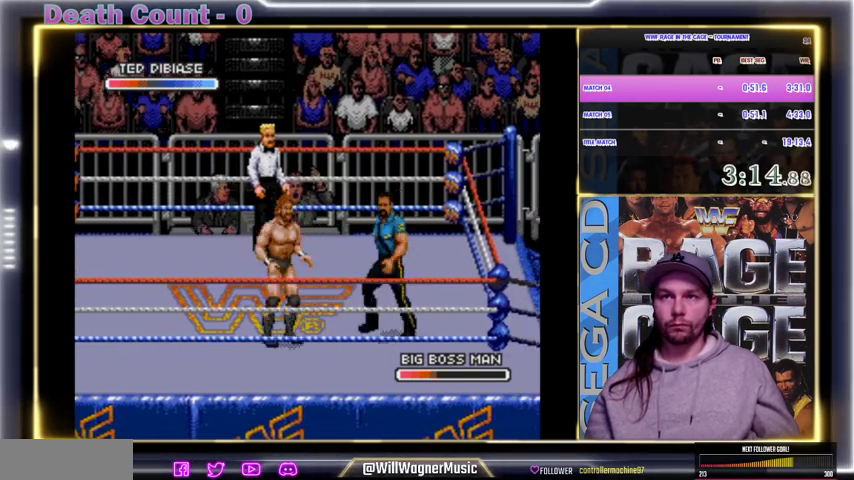
{"buttons": [], "events": [[100, "Y", "down"], [200, "Y", "up"], [233, "X", "down"], [233, "Y", "down"], [267, "X", "up"], [267, "Y", "up"], [300, "X", "down"], [300, "Y", "down"], [333, "X", "up"], [333, "Y", "up"], [433, "X", "down"], [500, "X", "up"]]}
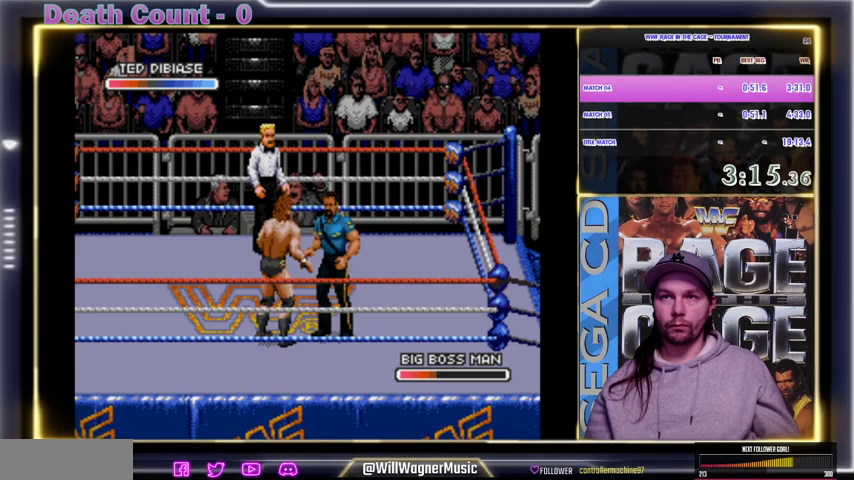
{"buttons": [], "events": [[100, "X", "down"], [267, "X", "up"], [333, "Y", "down"], [367, "Y", "up"], [400, "Y", "down"], [500, "Y", "up"]]}
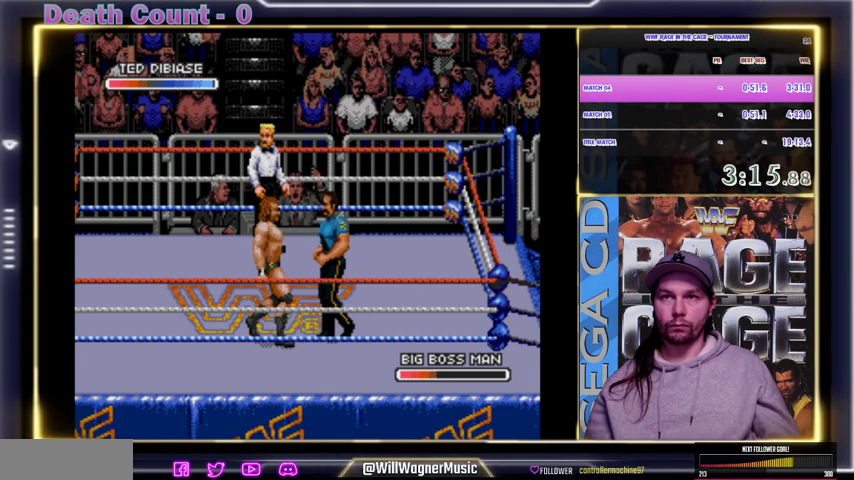
{"buttons": [], "events": [[33, "Y", "down"], [100, "Y", "up"], [200, "Y", "down"], [267, "Y", "up"], [400, "X", "down"], [433, "X", "up"]]}
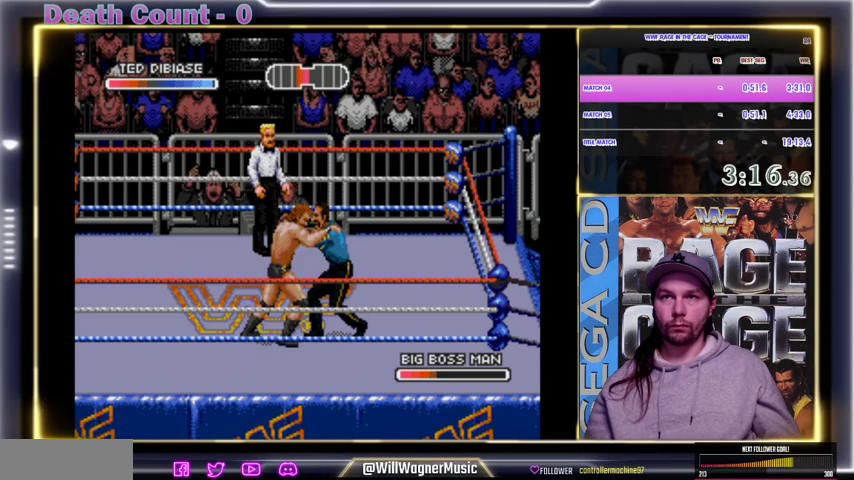
{"buttons": ["X"], "events": [[33, "X", "down"], [133, "X", "up"], [200, "X", "down"], [300, "X", "up"], [333, "X", "down"], [367, "X", "up"], [400, "X", "down"], [433, "X", "up"], [467, "X", "down"]]}
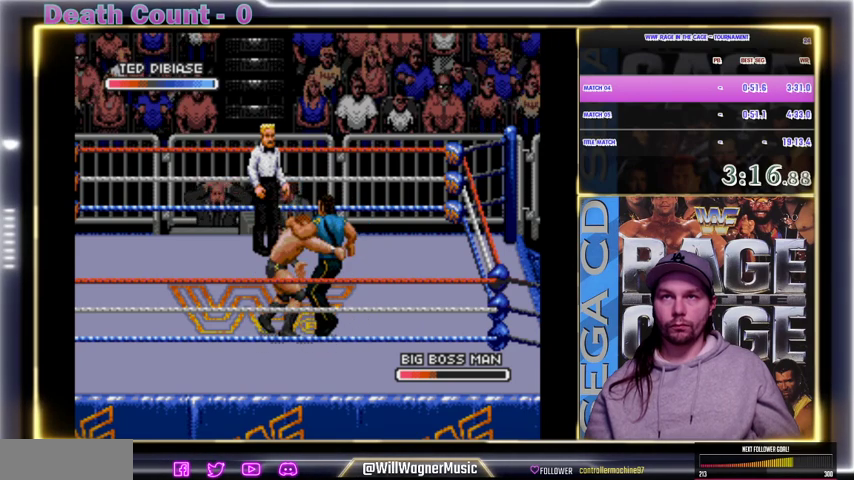
{"buttons": [], "events": [[100, "X", "up"], [200, "X", "down"], [233, "X", "up"]]}
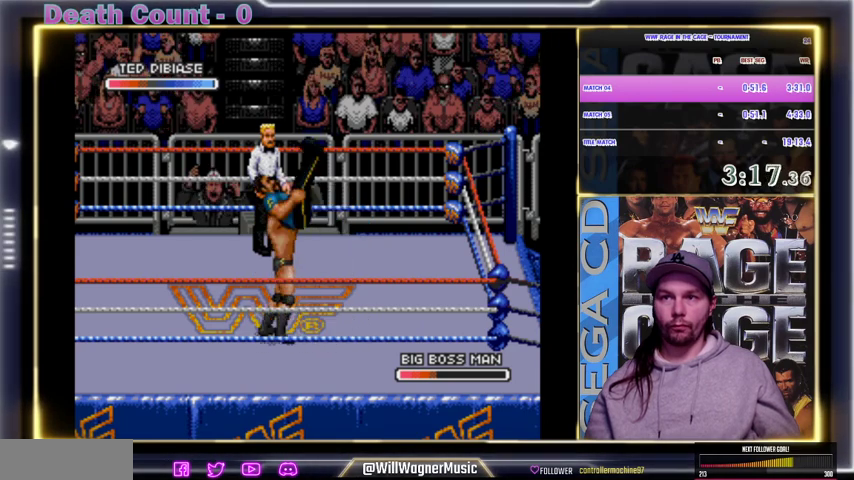
{"buttons": [], "events": []}
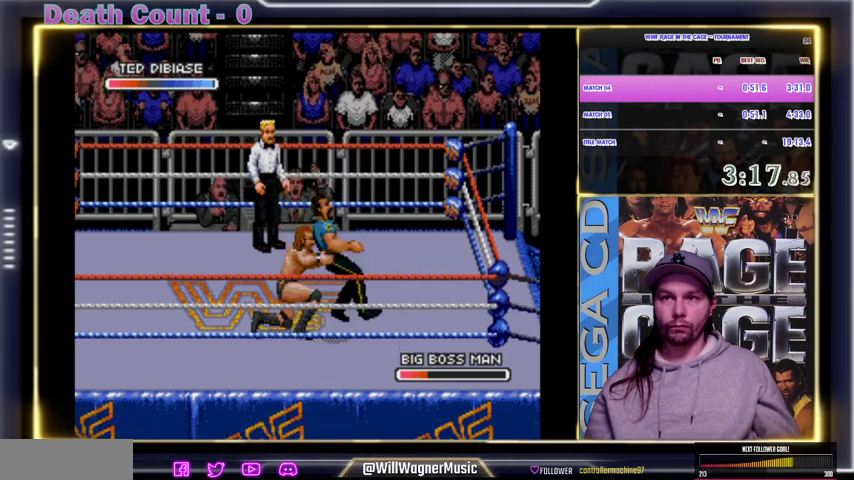
{"buttons": [], "events": []}
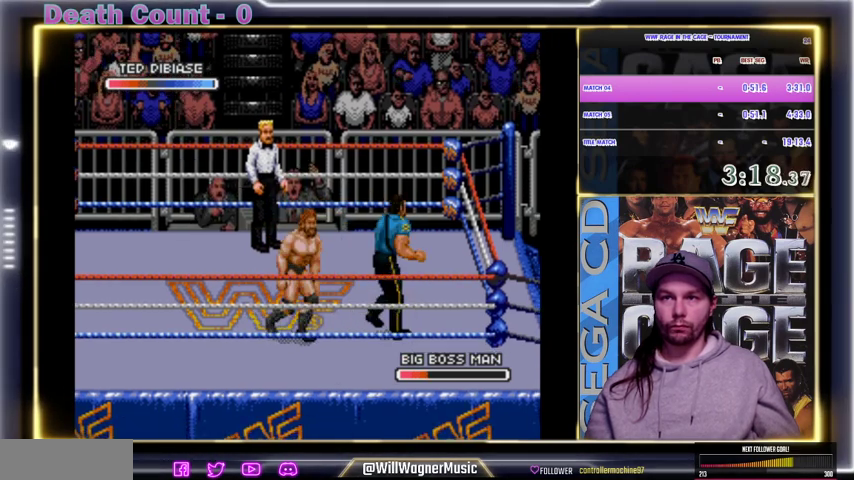
{"buttons": [], "events": [[100, "Z", "down"], [167, "Z", "up"], [300, "Z", "down"], [367, "Z", "up"], [433, "Z", "down"], [467, "Z", "up"]]}